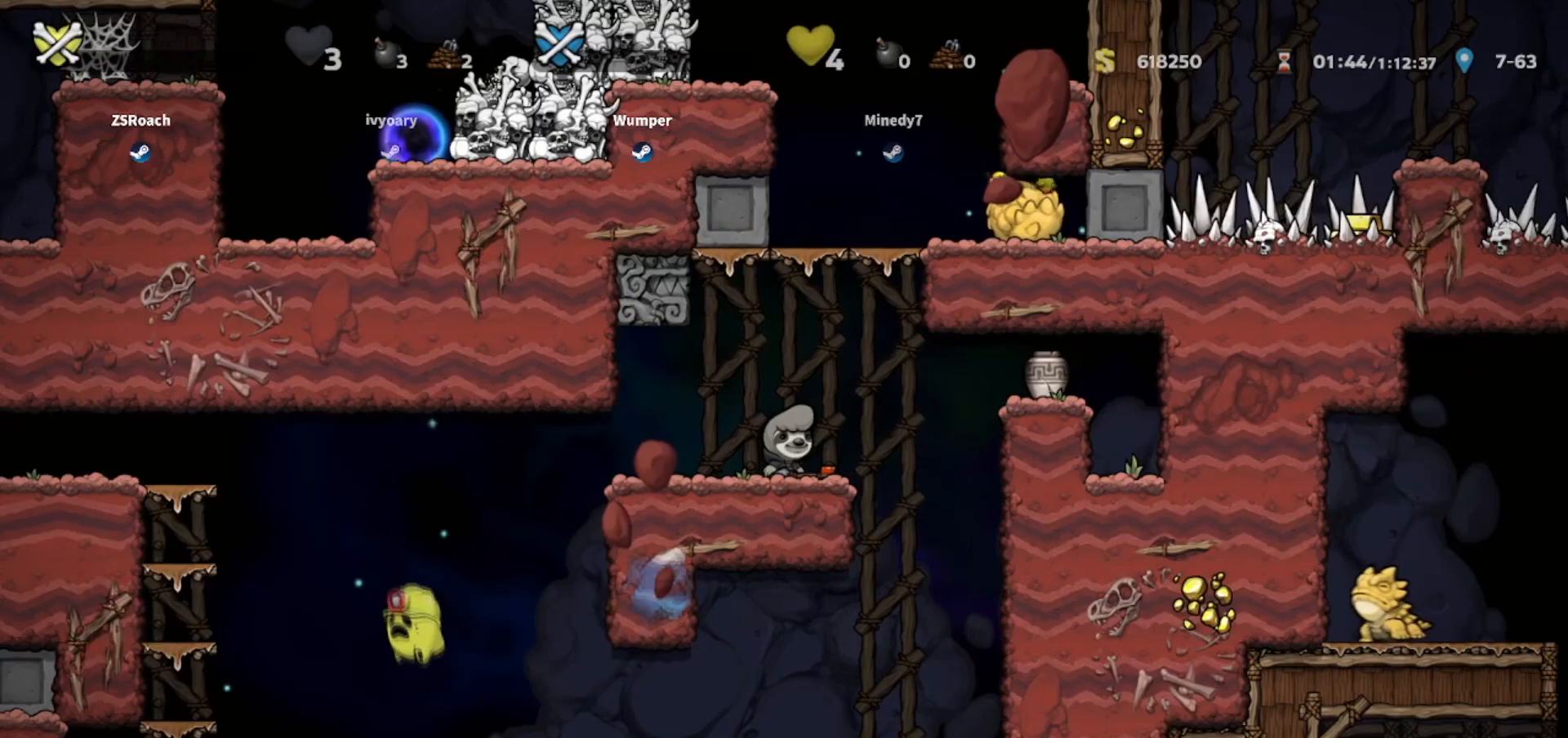
Gameplay with keyboard; each line is a JSON object with the keys held at the frame after it. "events" lists presses ("down") and releases ("up") of "bomb", "door", "down", "escape", "jump", "left", "right", "rope", "tab", "up", "walk" and "whip" between this image and that frame as [ms after this image, input, new state], when the widget could be followed in between. No other keys are recorded. Mouse input is not recorded. Key names are as the overlay labels them; some are game actions (e.g. jump) rather than physical keys.
{"keys": ["right"], "events": [[500, "up", "up"]]}
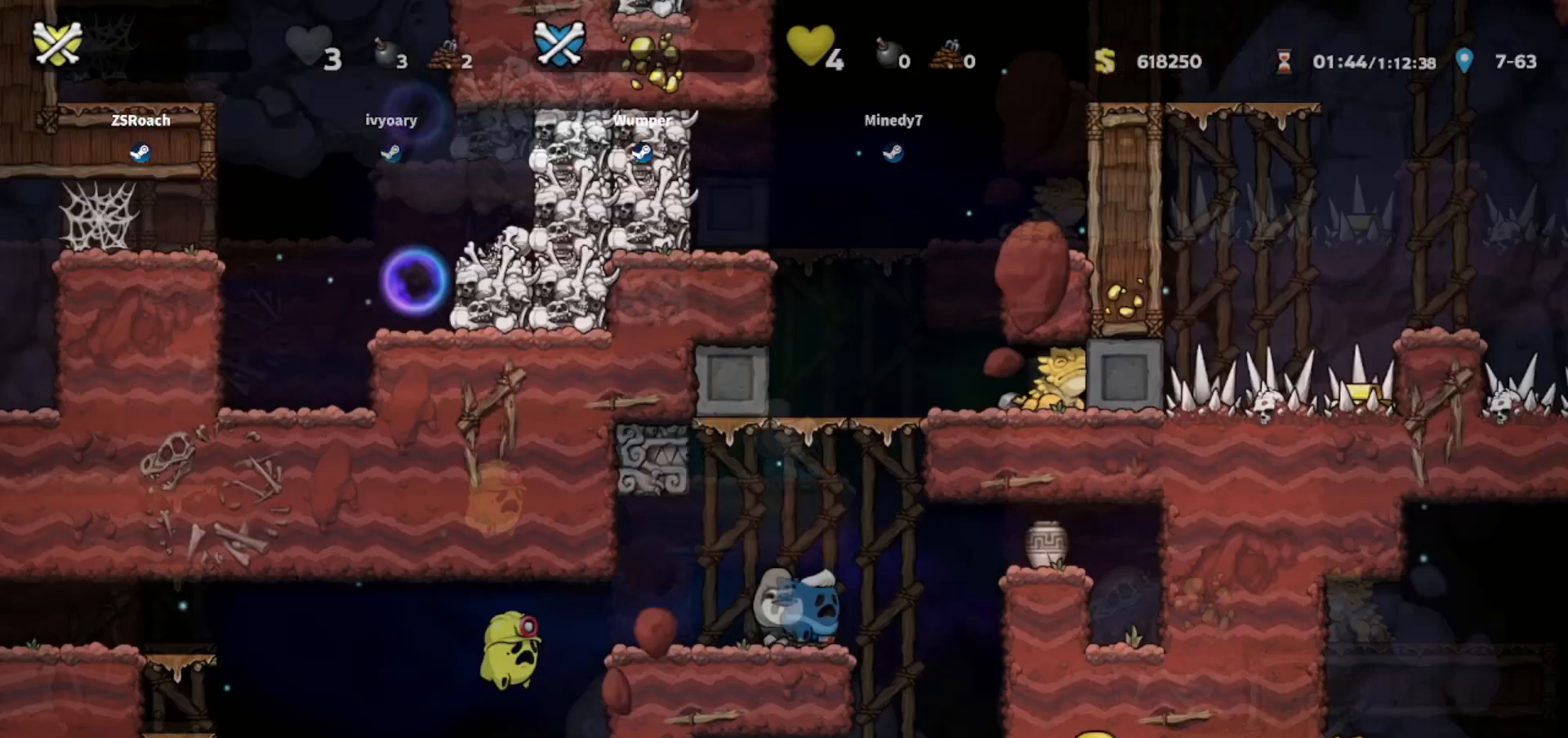
{"keys": [], "events": [[67, "right", "up"], [267, "left", "down"], [367, "left", "up"]]}
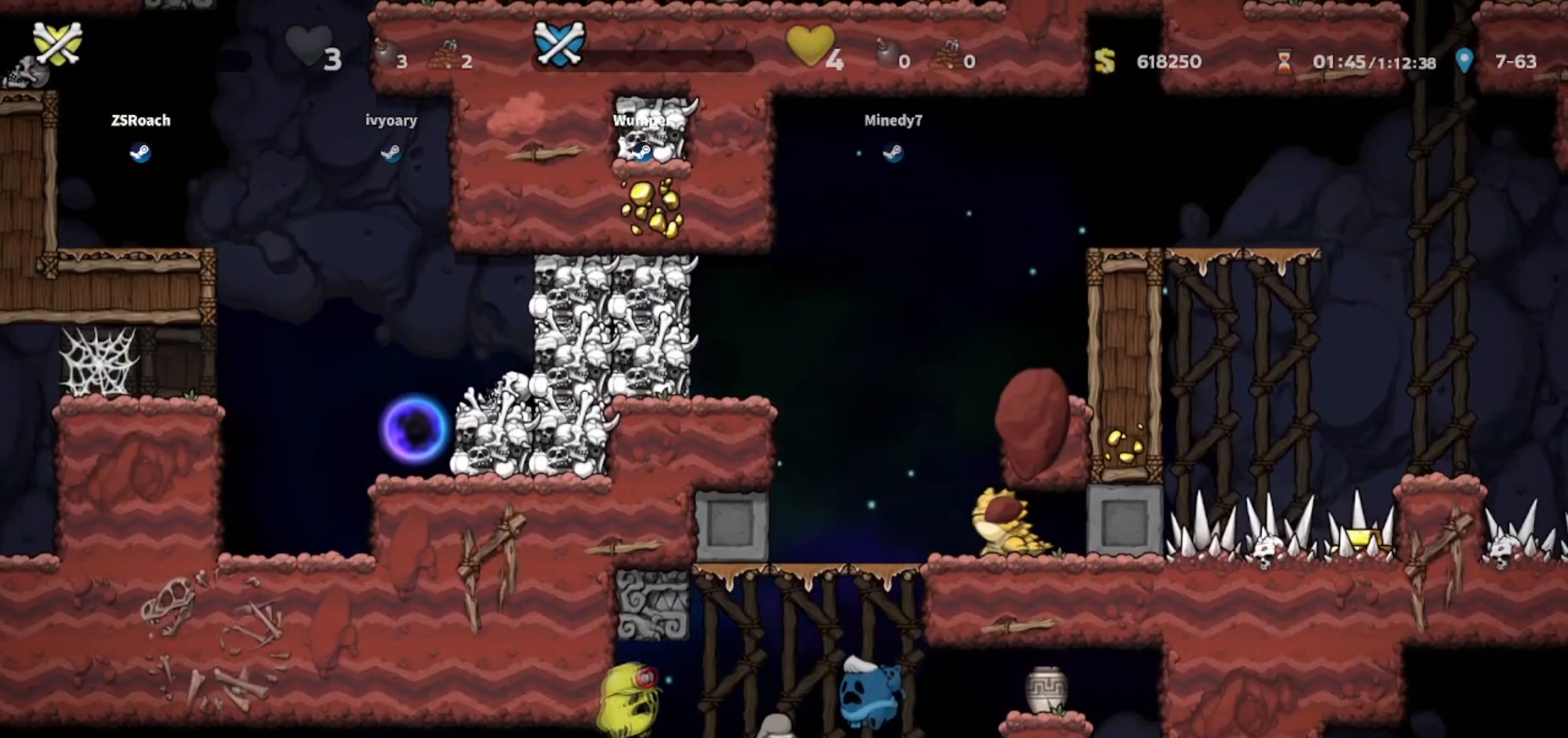
{"keys": [], "events": []}
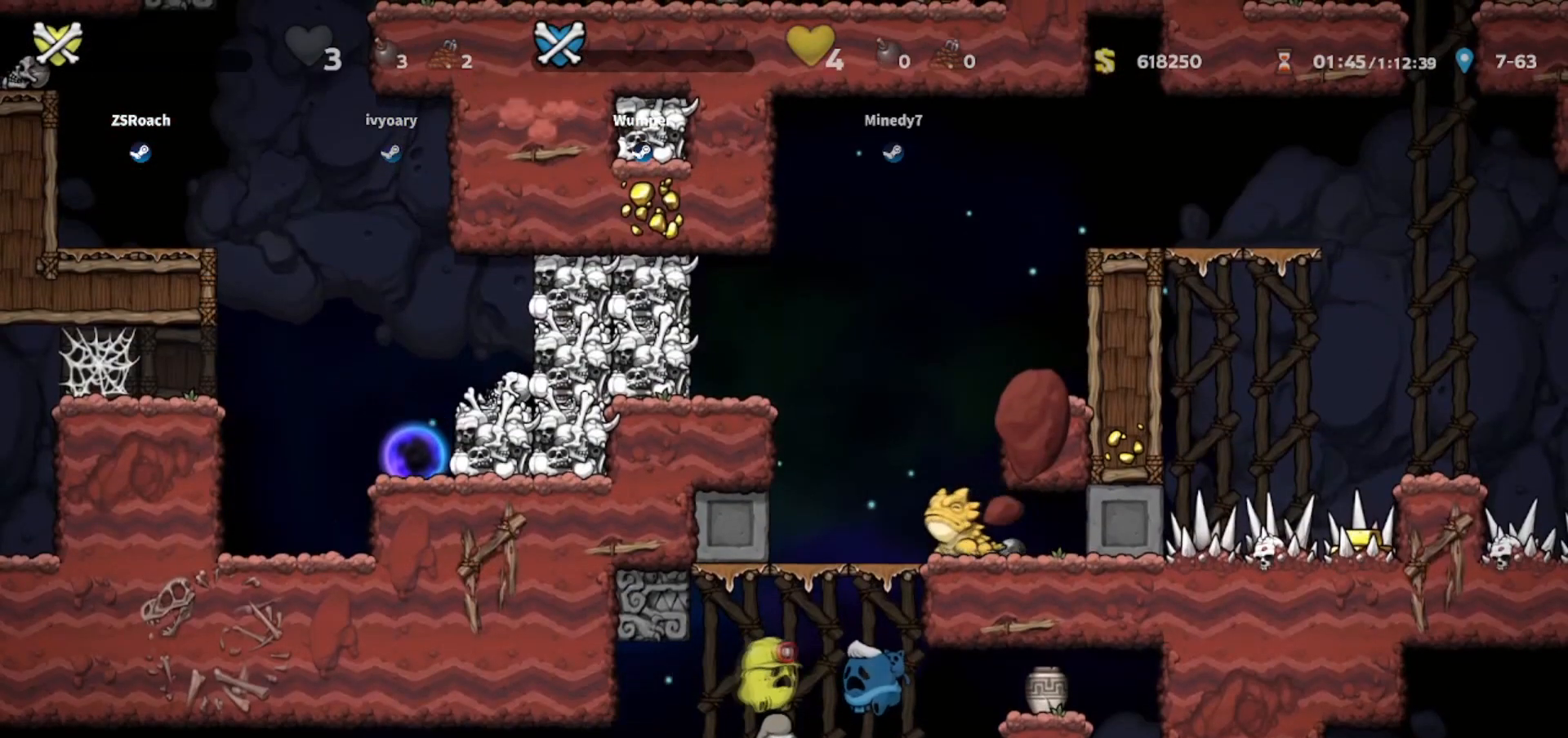
{"keys": [], "events": []}
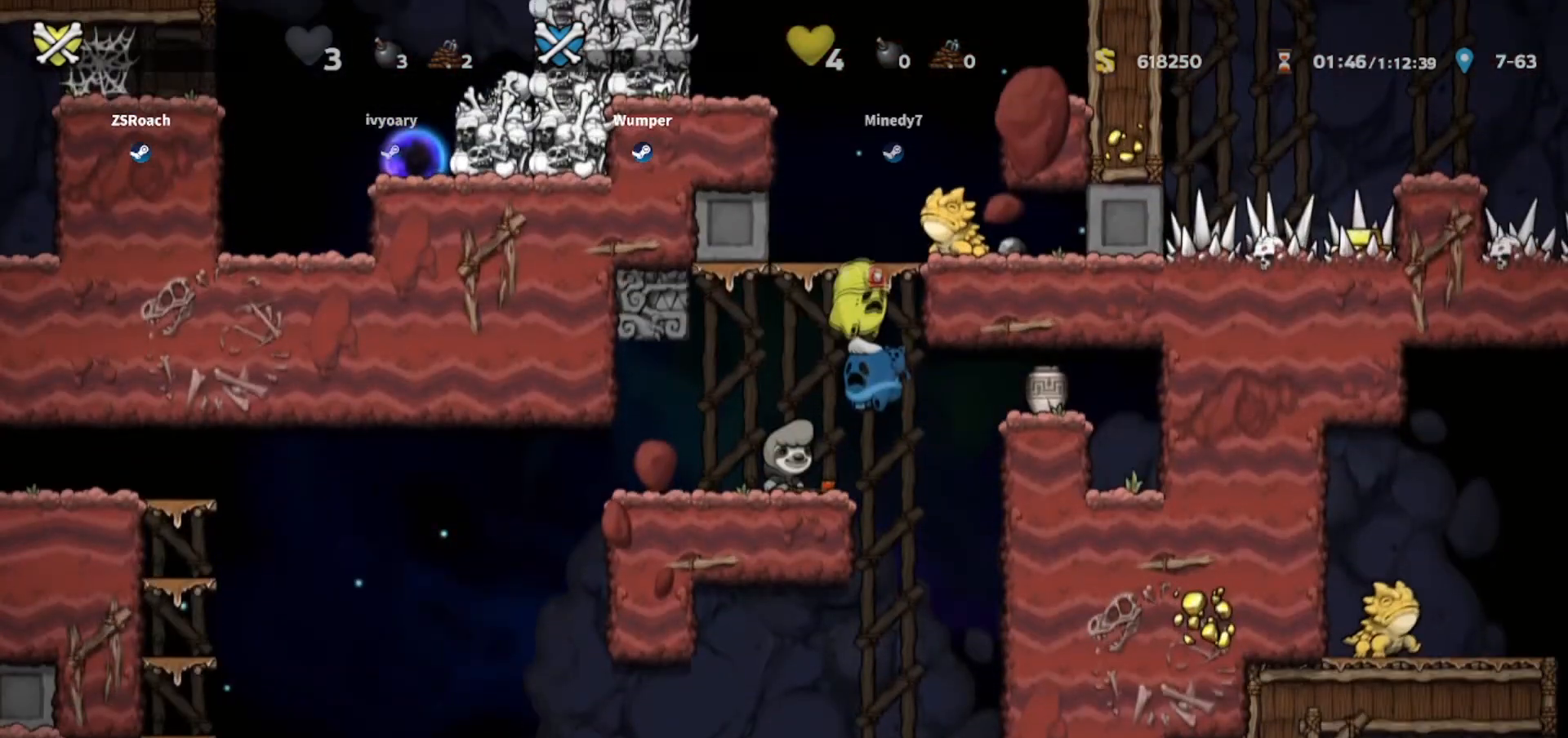
{"keys": [], "events": []}
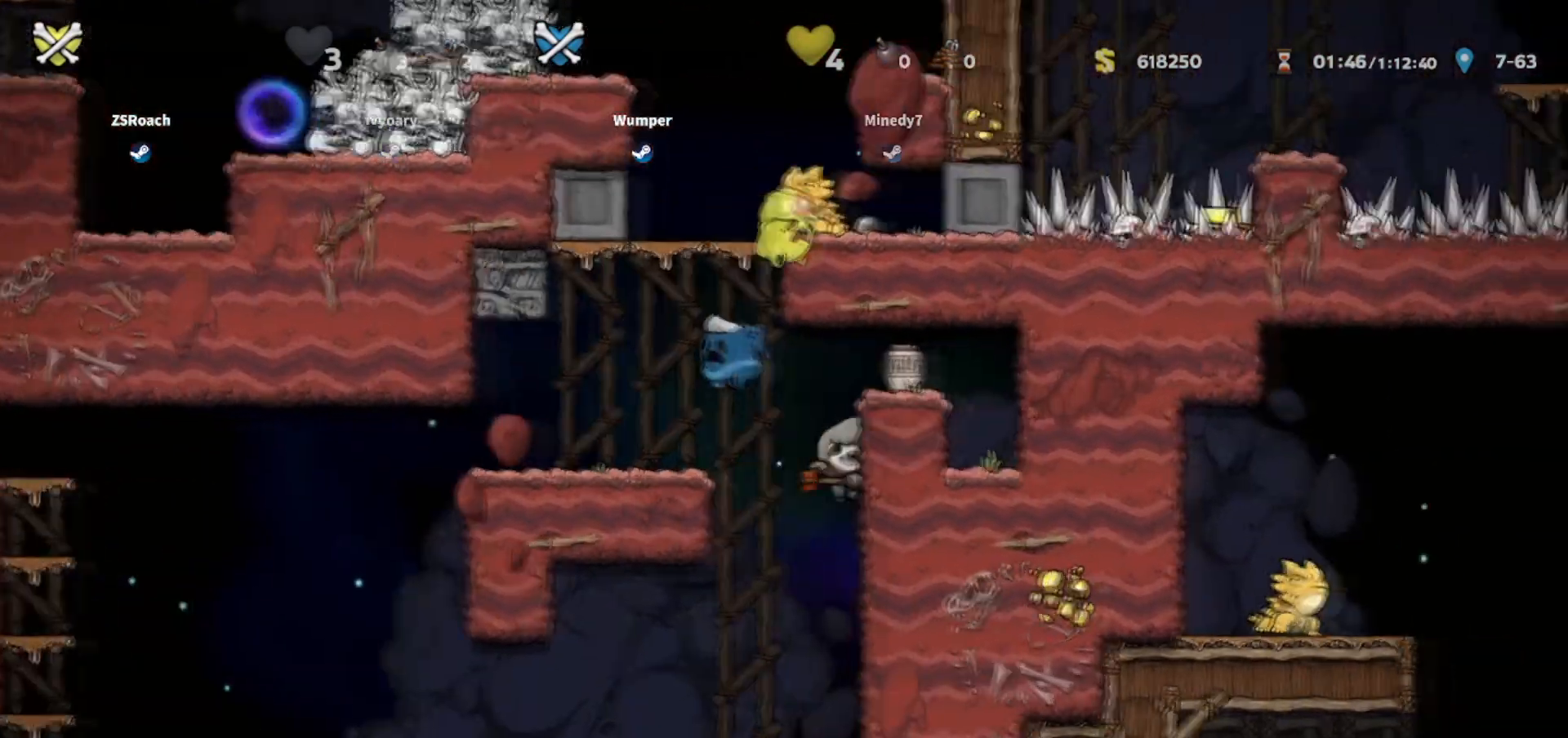
{"keys": [], "events": []}
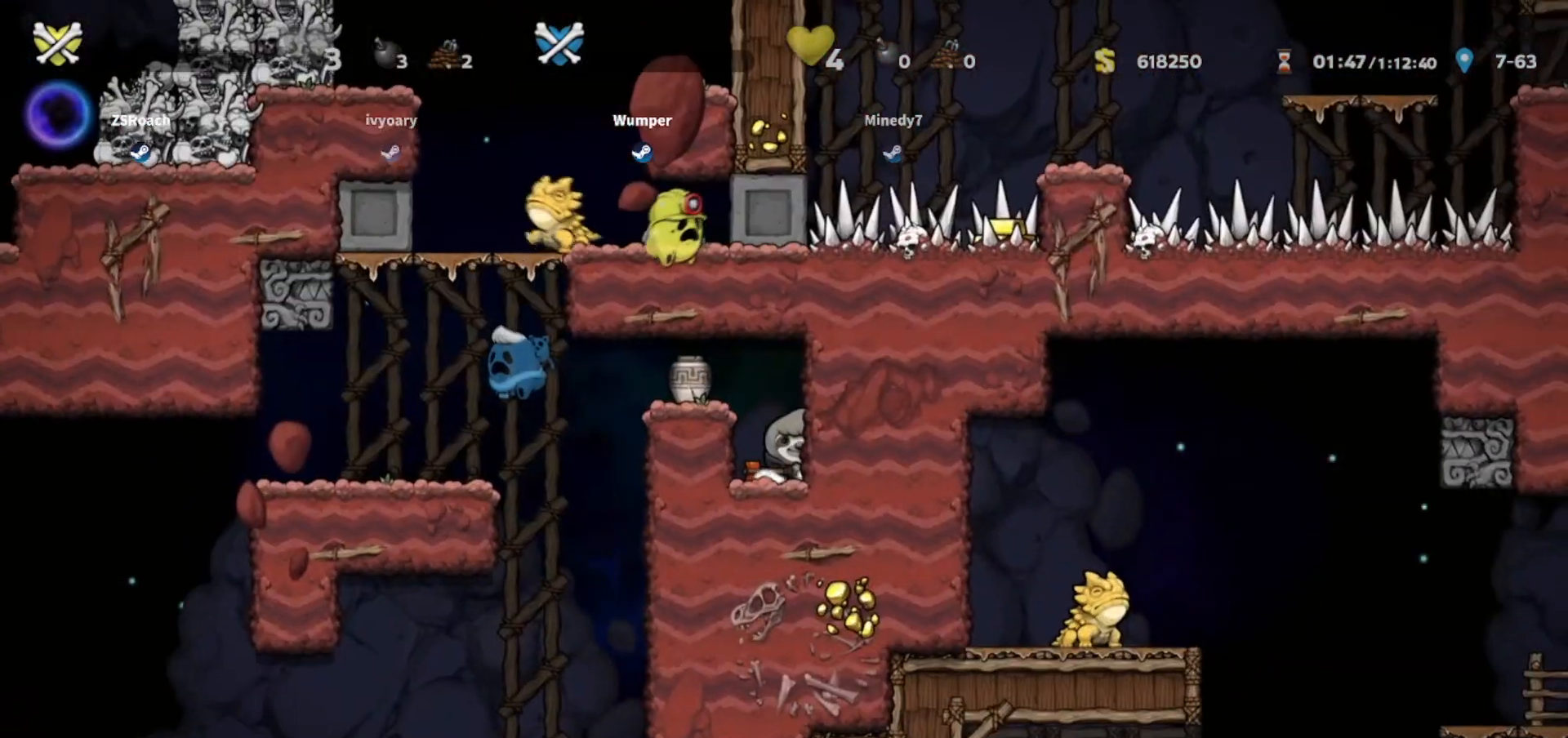
{"keys": [], "events": []}
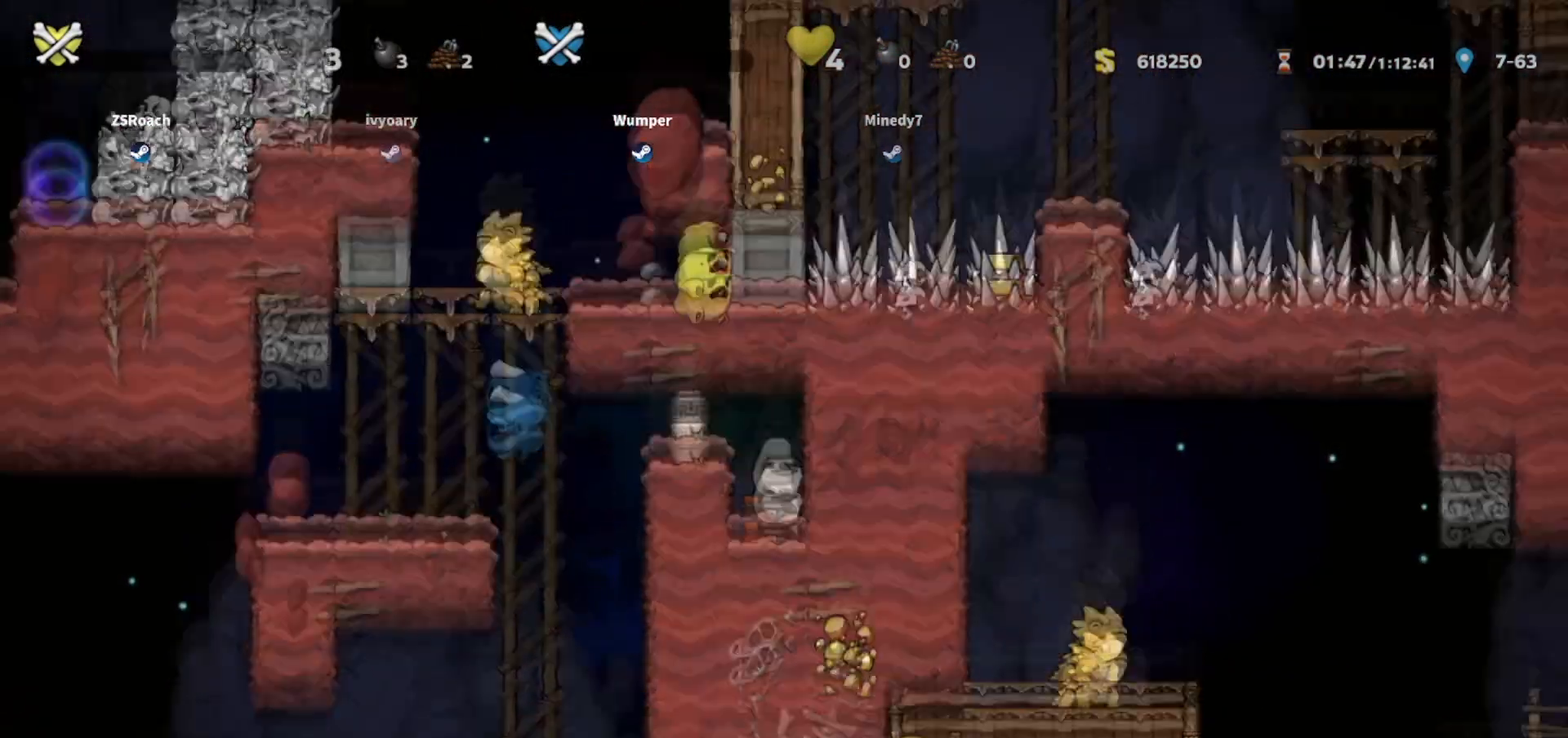
{"keys": ["left", "up"], "events": [[434, "left", "down"], [434, "up", "down"]]}
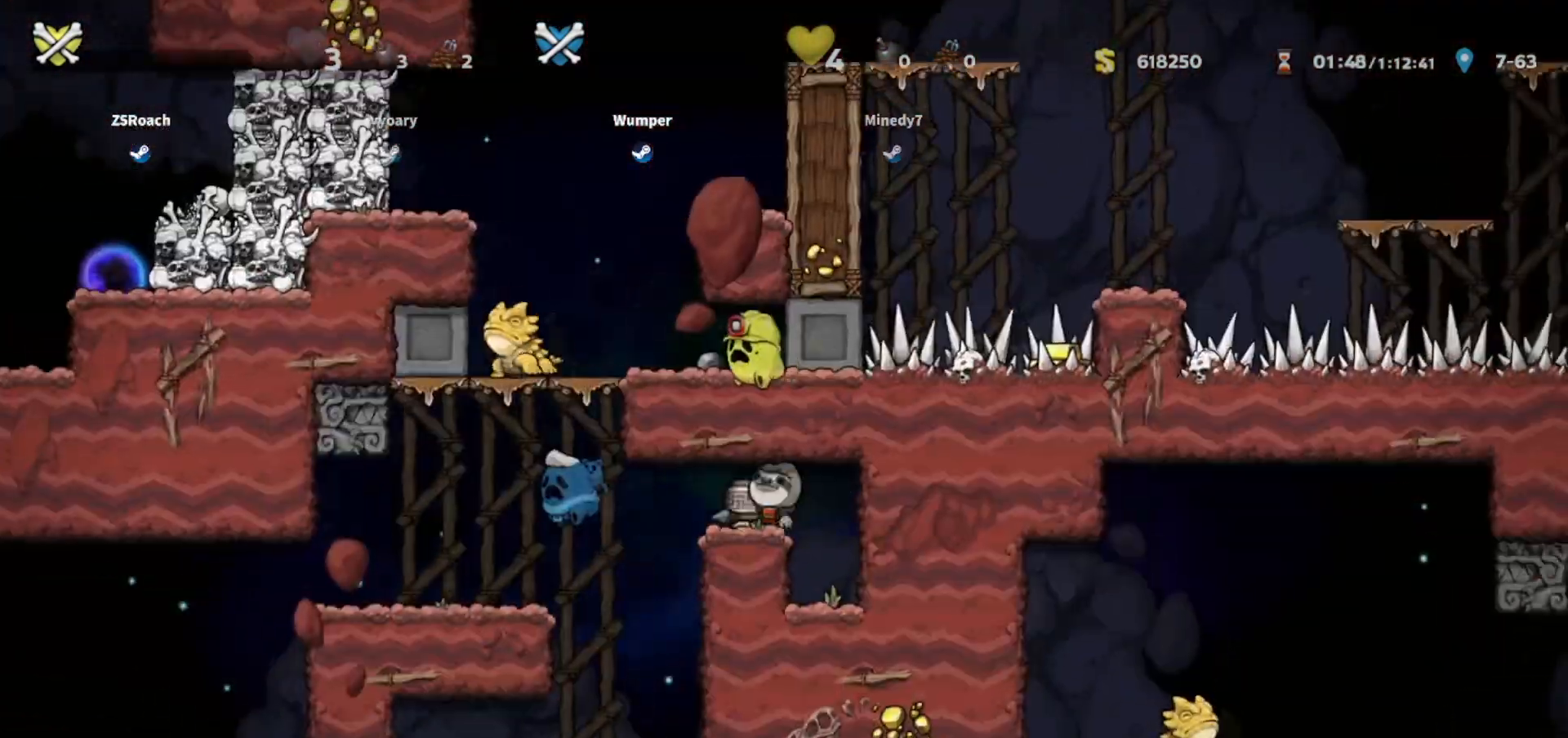
{"keys": [], "events": [[100, "left", "up"], [133, "up", "up"]]}
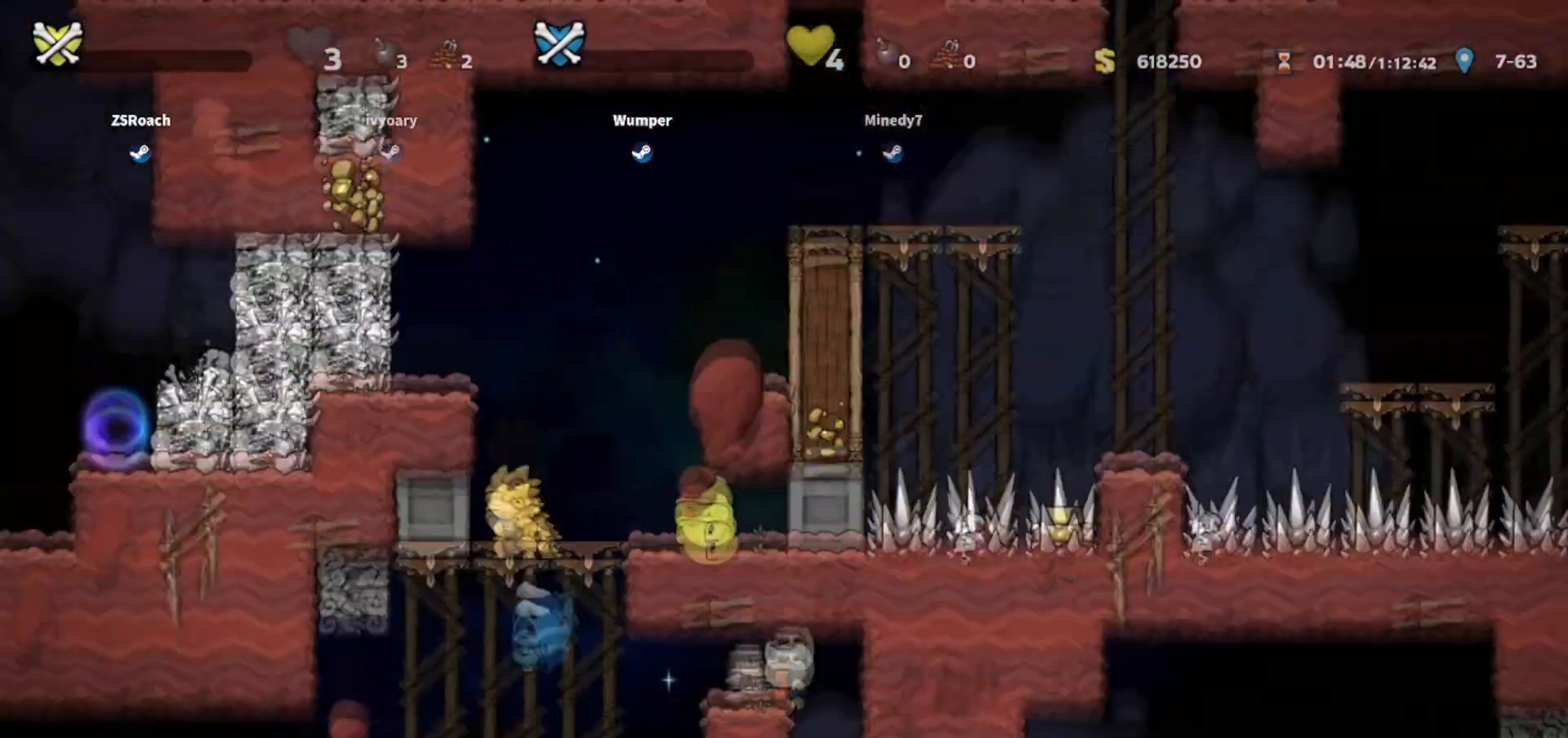
{"keys": [], "events": []}
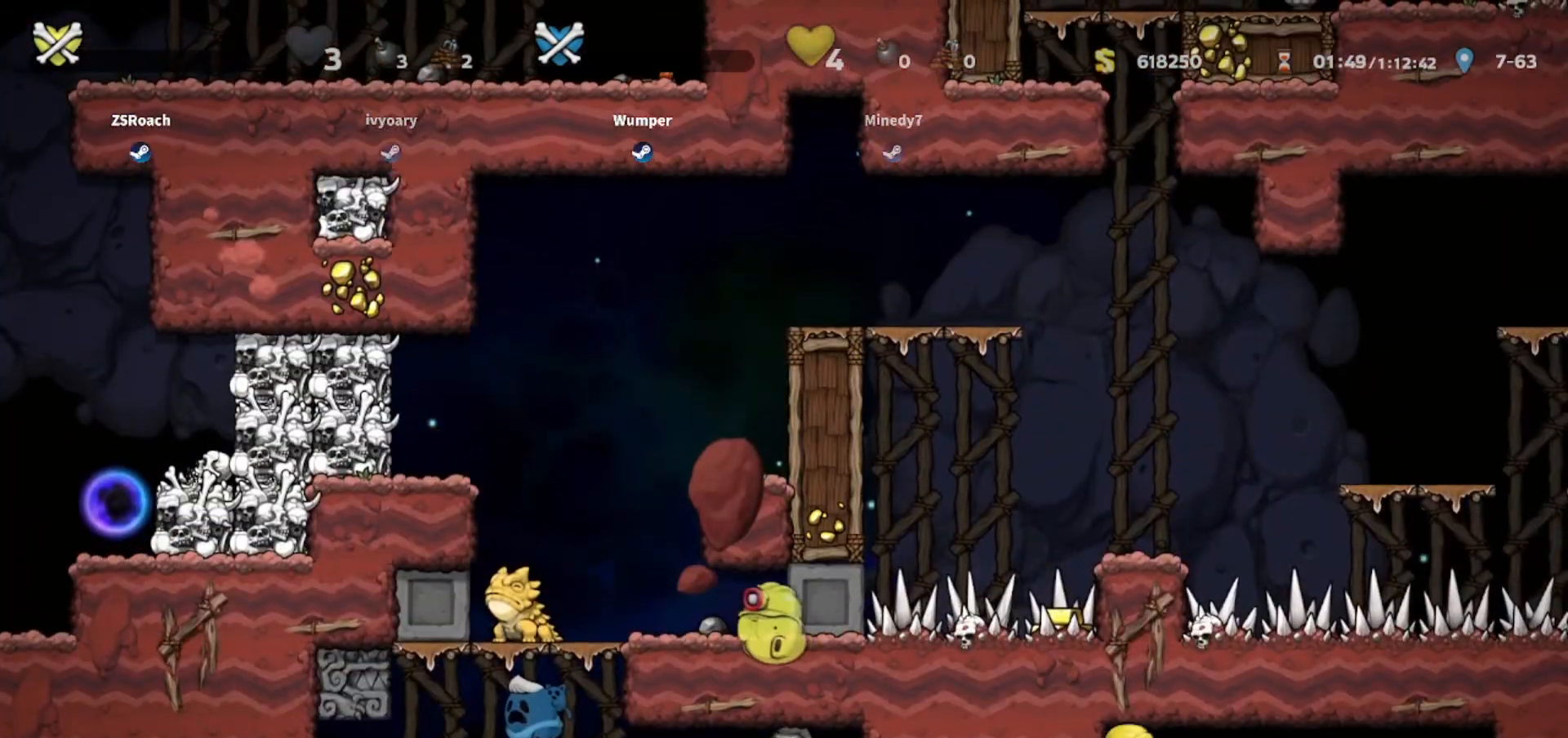
{"keys": [], "events": []}
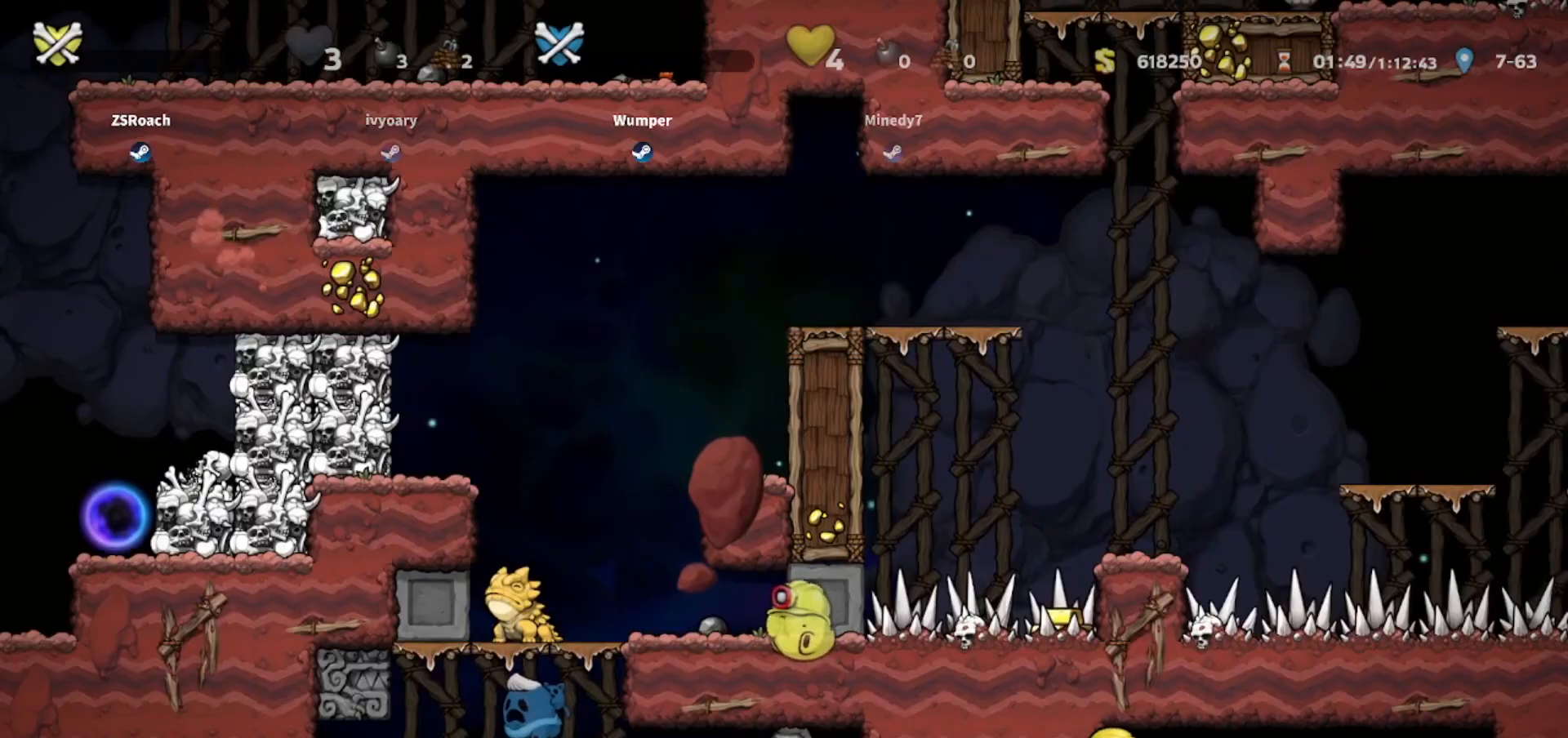
{"keys": [], "events": []}
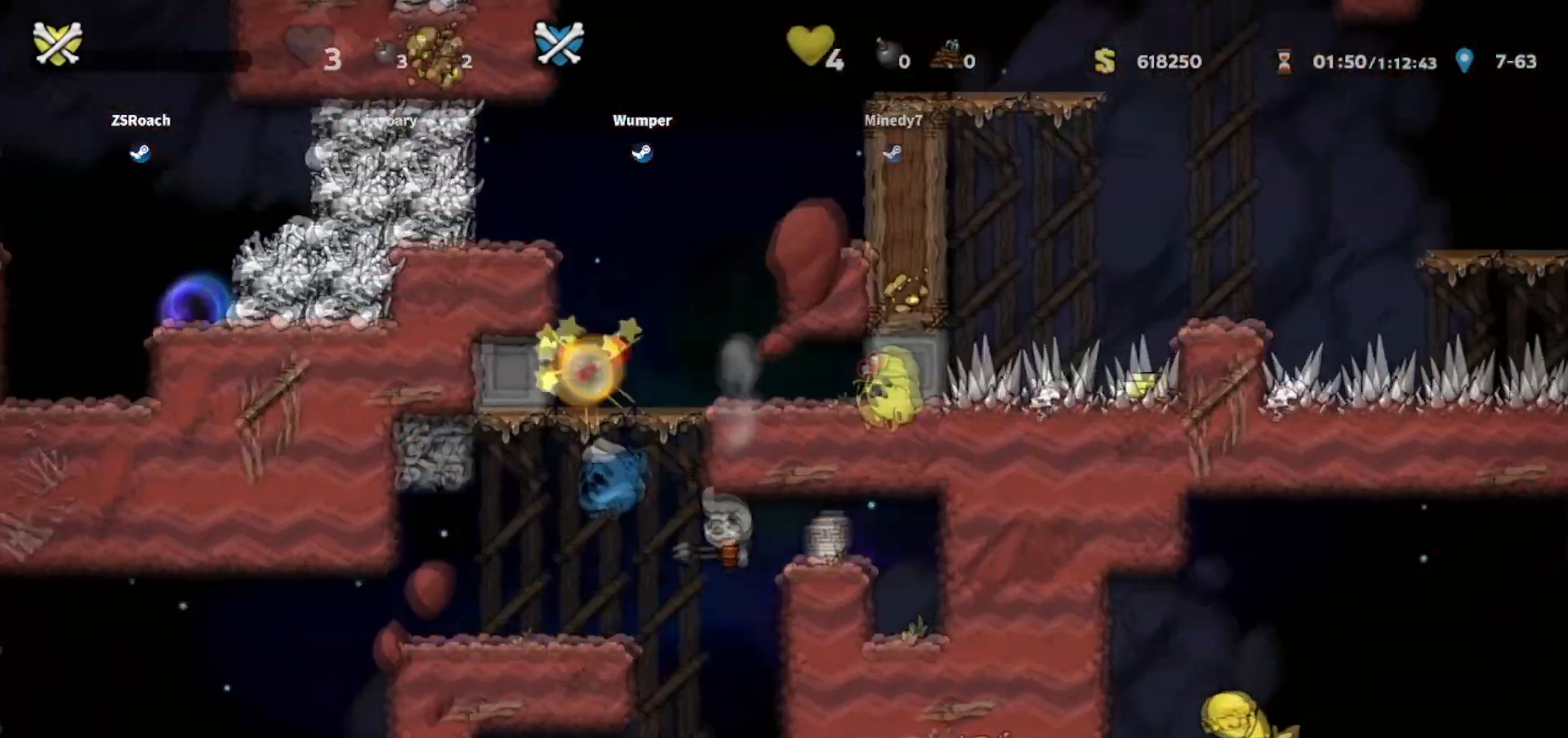
{"keys": [], "events": []}
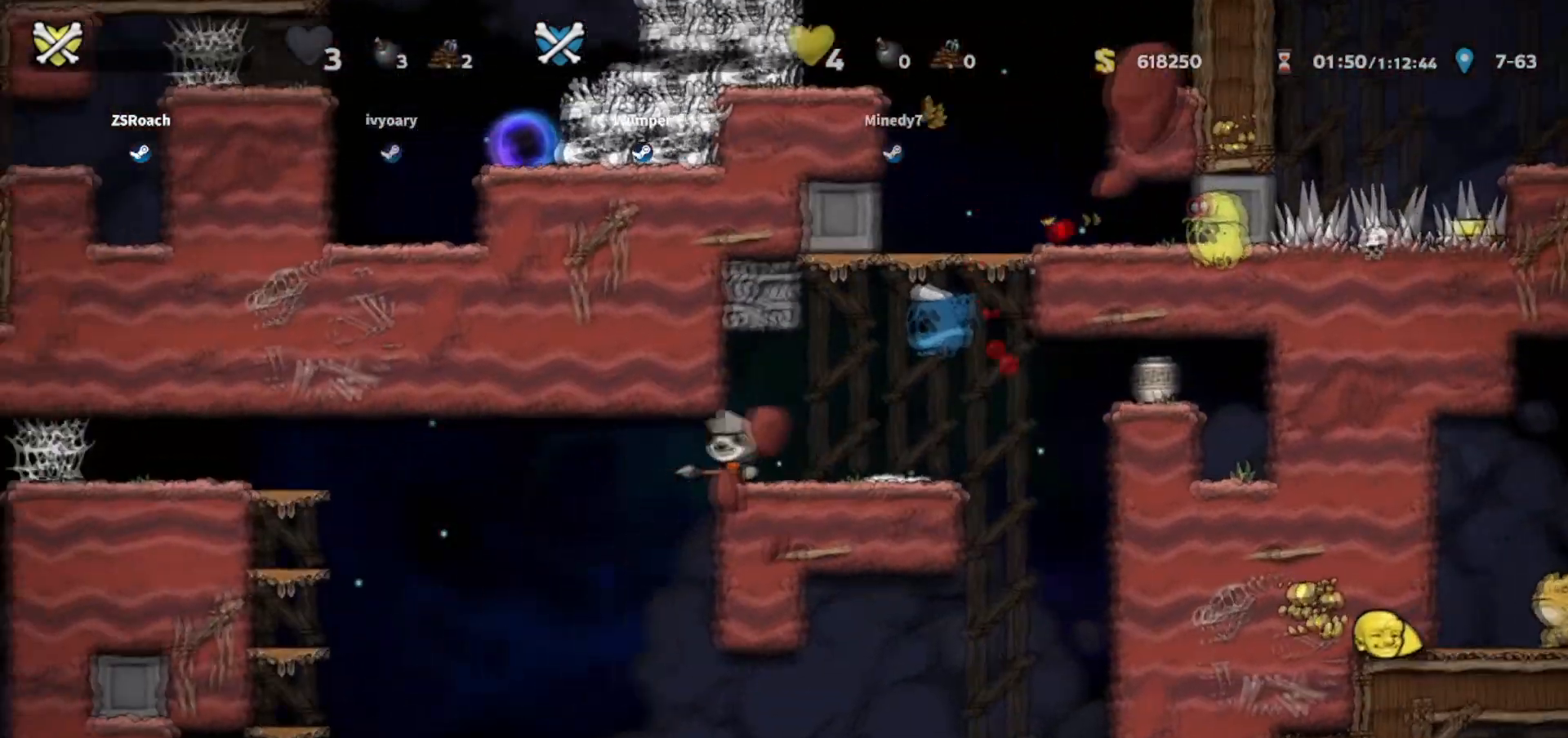
{"keys": [], "events": []}